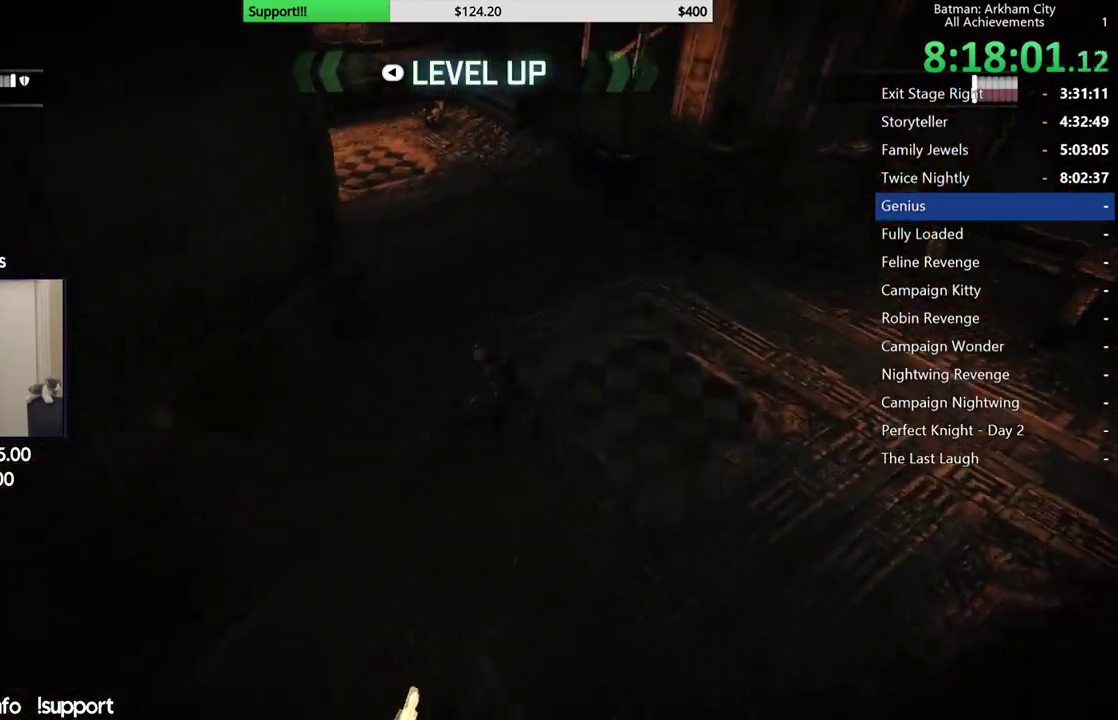
Gameplay with a controller (Xbox layout); each line is a JSON object with the inputs held at the frame after it. "button_events" lists button changes between this image and that frame as [ms after this image, input, new state], when the widget could be followed in between (sticks are given only as held states).
{"buttons": [], "left_stick": "up-left", "right_stick": "left", "button_events": [[33, "A", "down"], [100, "A", "up"], [167, "A", "down"], [233, "A", "up"]]}
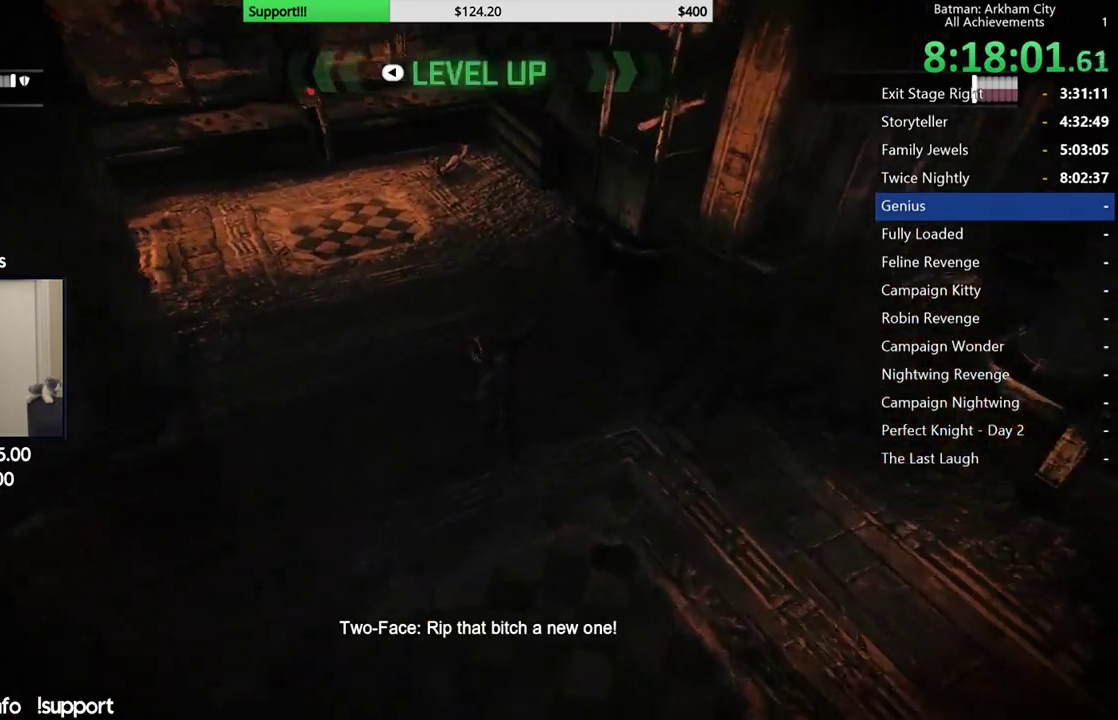
{"buttons": ["A"], "left_stick": "up-left", "right_stick": "center", "button_events": [[50, "A", "down"], [150, "A", "up"], [217, "A", "down"], [283, "A", "up"], [333, "A", "down"], [417, "A", "up"], [483, "A", "down"]]}
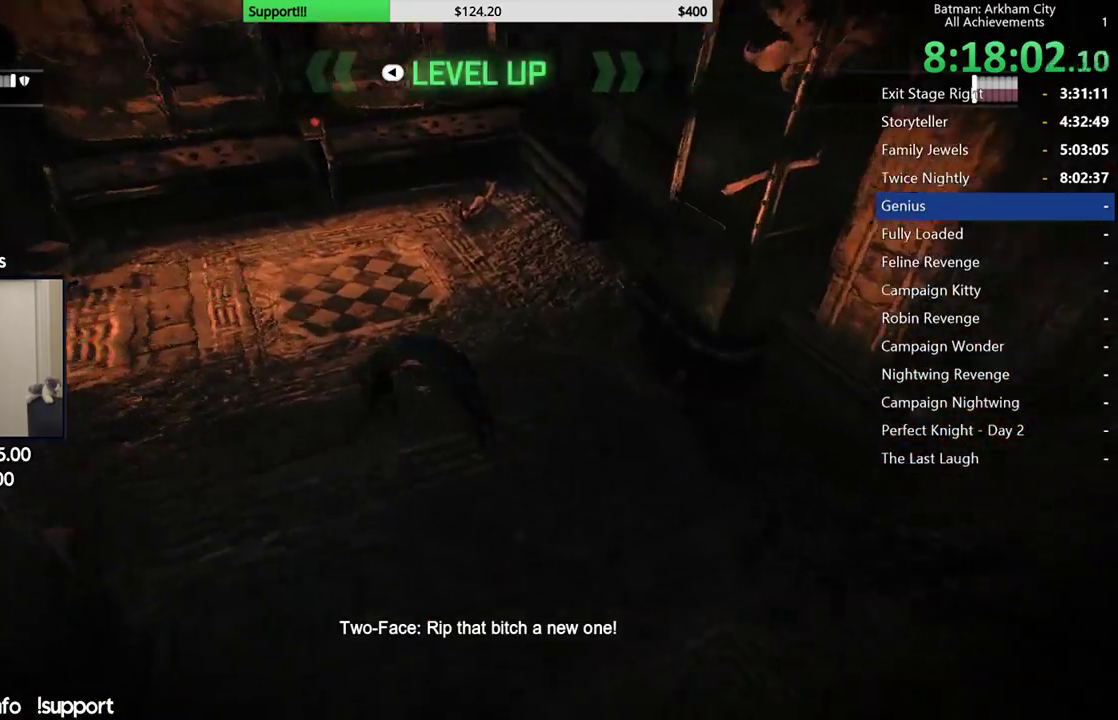
{"buttons": [], "left_stick": "up-left", "right_stick": "left", "button_events": [[50, "A", "up"]]}
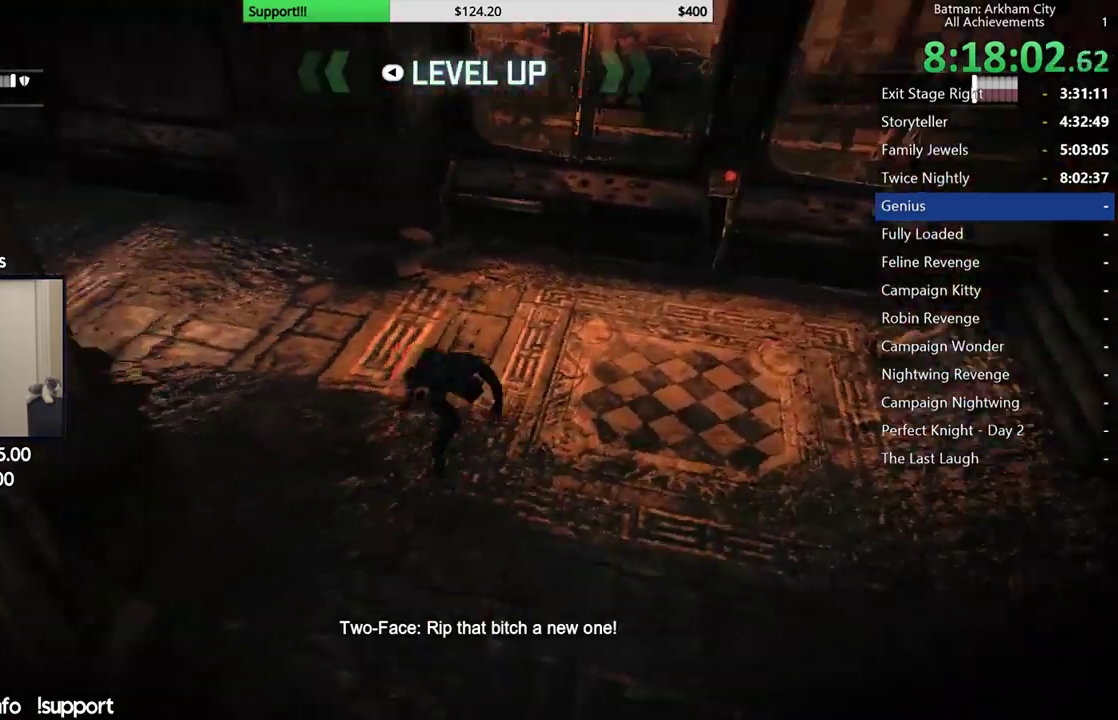
{"buttons": ["A"], "left_stick": "up", "right_stick": "center", "button_events": [[383, "A", "down"]]}
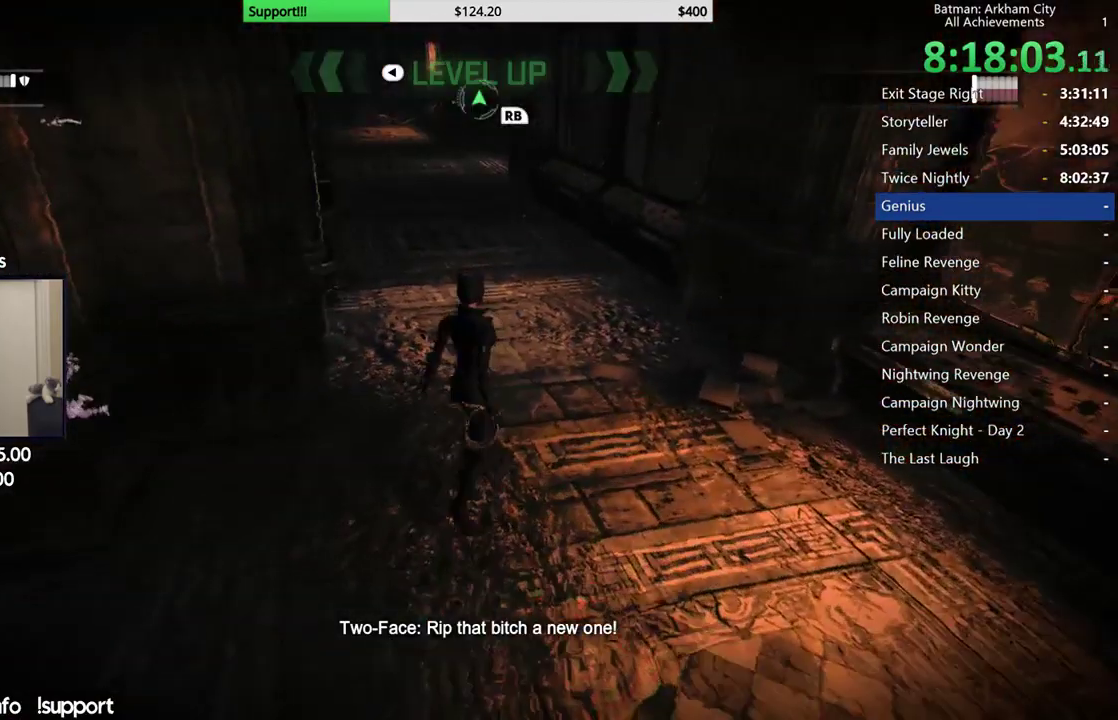
{"buttons": ["A"], "left_stick": "up", "right_stick": "center", "button_events": []}
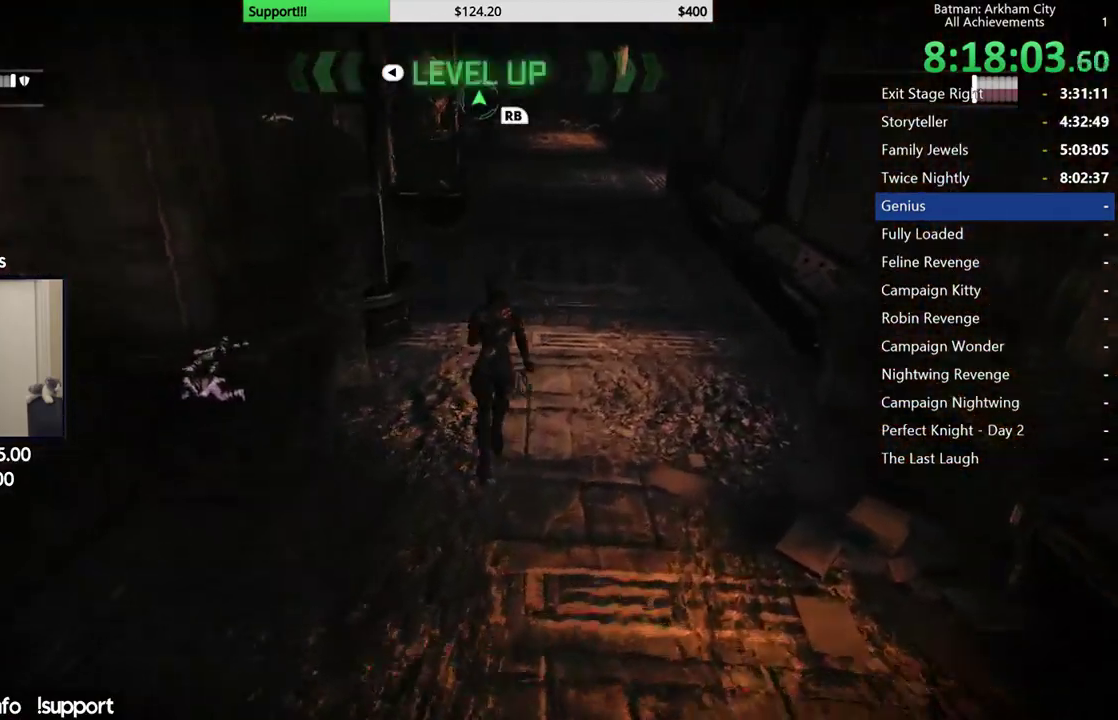
{"buttons": ["A"], "left_stick": "up", "right_stick": "left", "button_events": []}
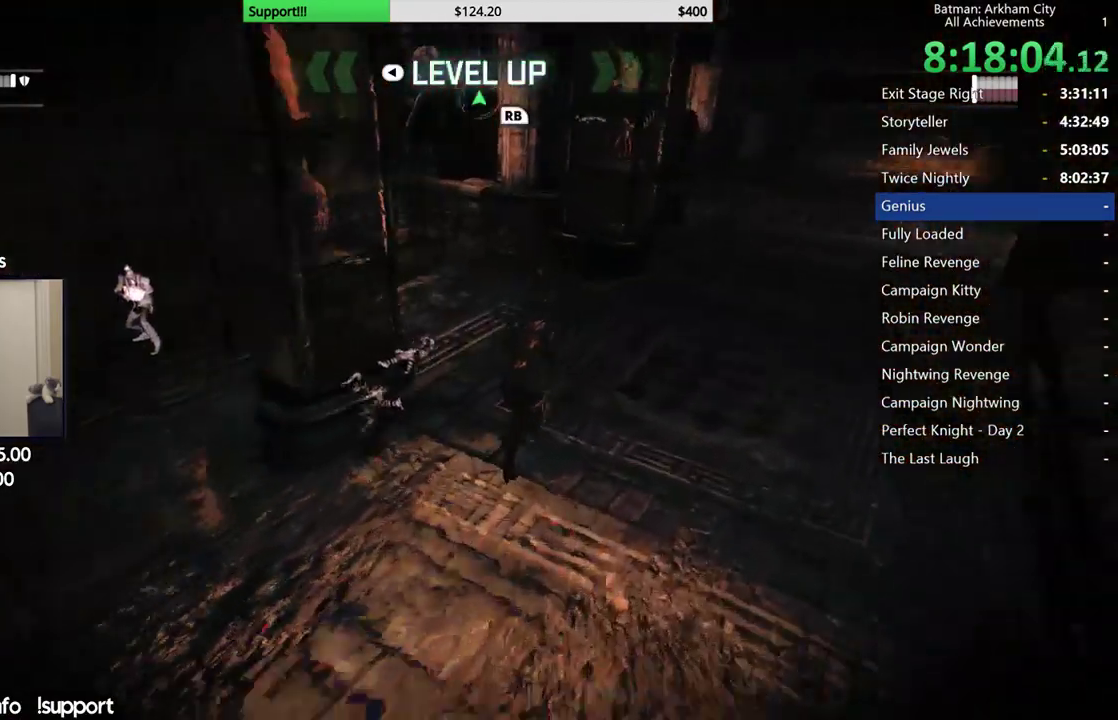
{"buttons": ["R2"], "left_stick": "right", "right_stick": "left", "button_events": [[233, "A", "up"], [300, "R2", "down"]]}
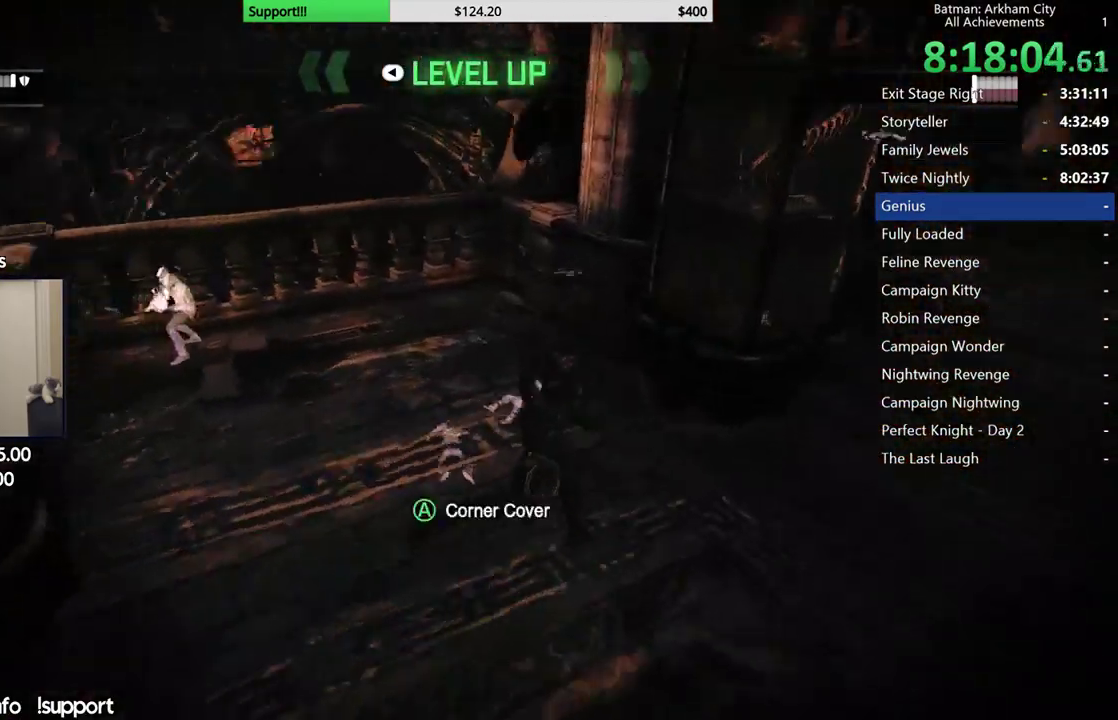
{"buttons": ["R2"], "left_stick": "up-left", "right_stick": "left", "button_events": []}
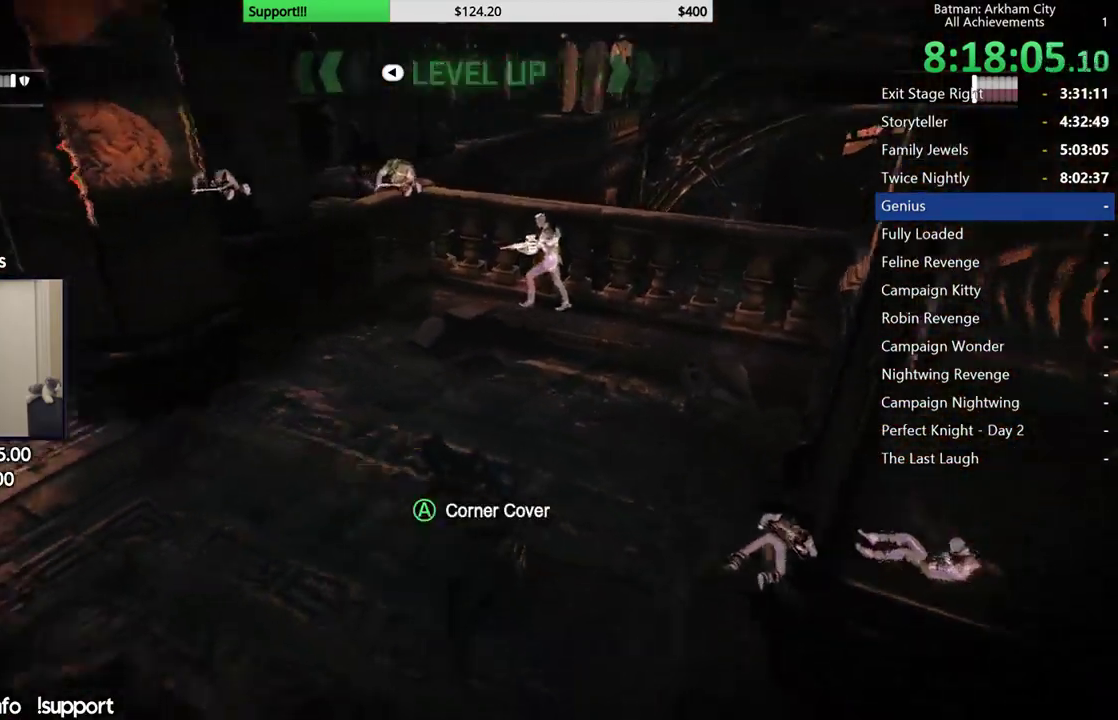
{"buttons": ["R2"], "left_stick": "up", "right_stick": "left", "button_events": []}
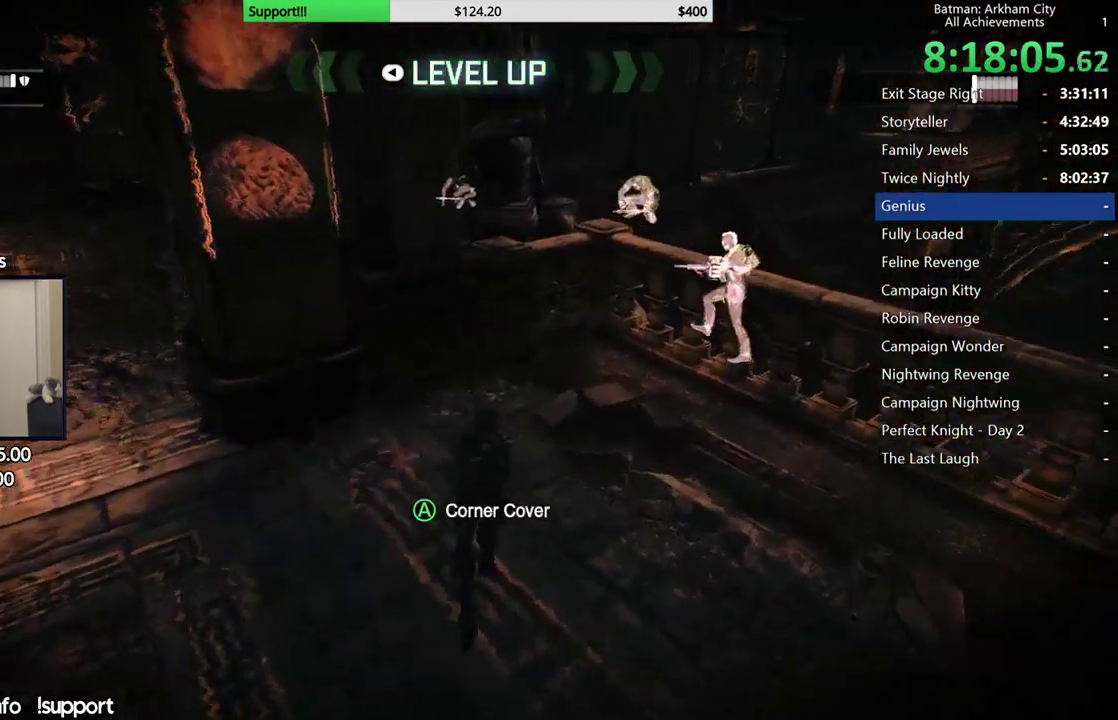
{"buttons": ["R2"], "left_stick": "center", "right_stick": "up-right", "button_events": []}
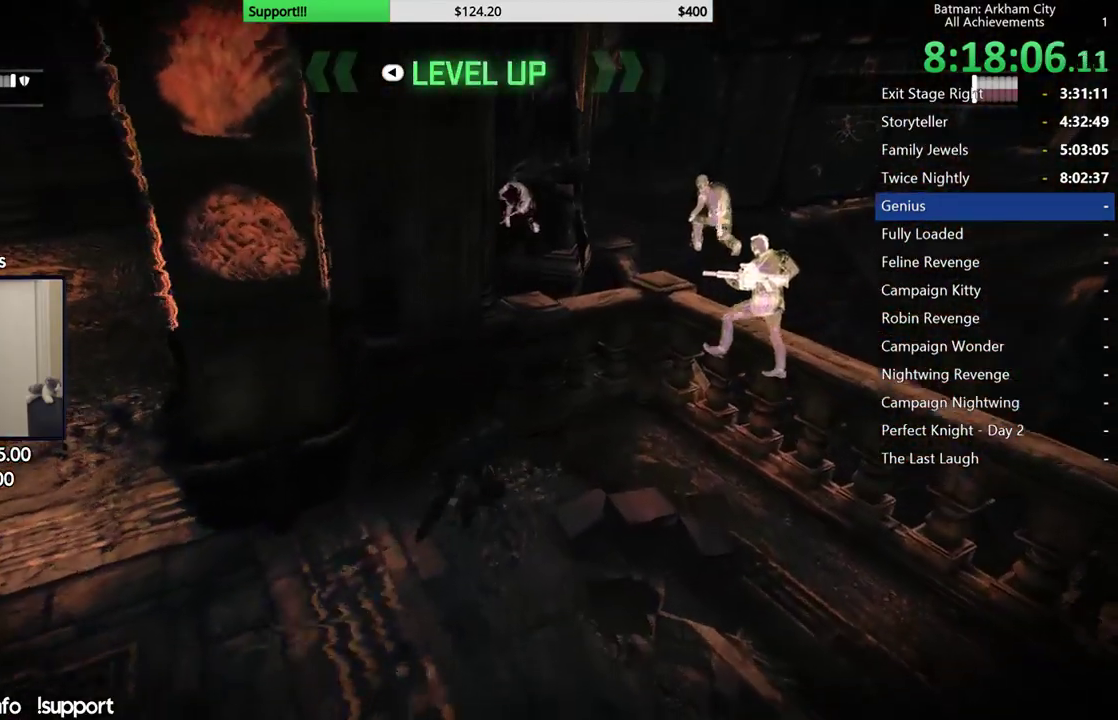
{"buttons": ["R2"], "left_stick": "center", "right_stick": "center", "button_events": []}
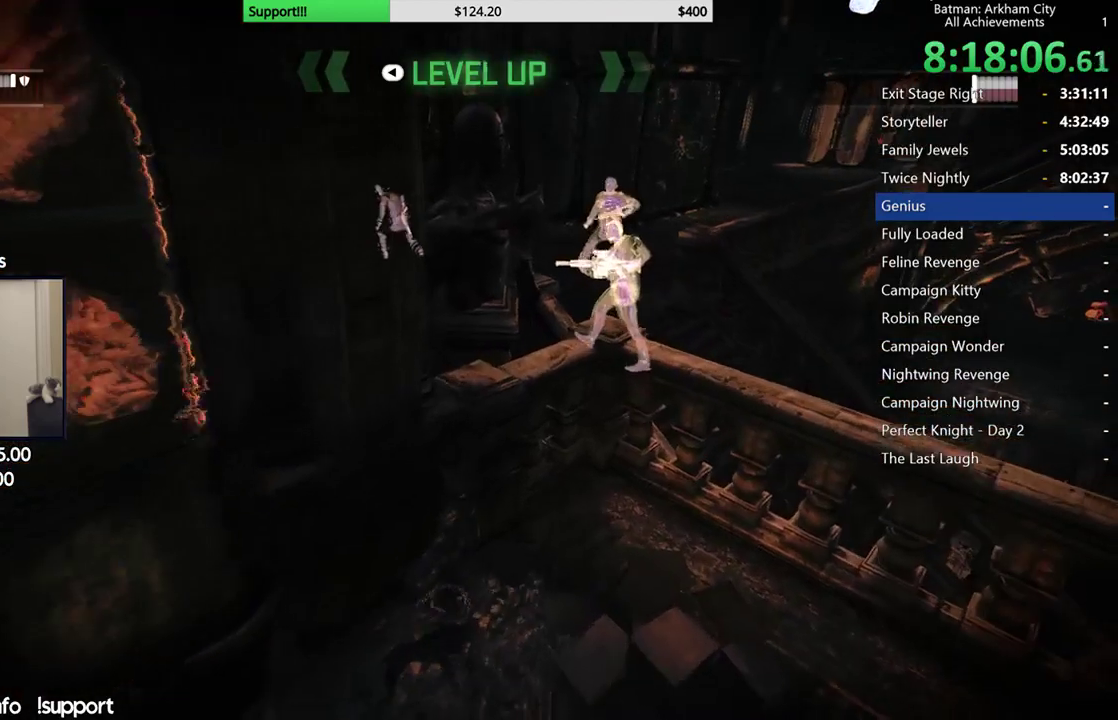
{"buttons": ["R2"], "left_stick": "center", "right_stick": "center", "button_events": []}
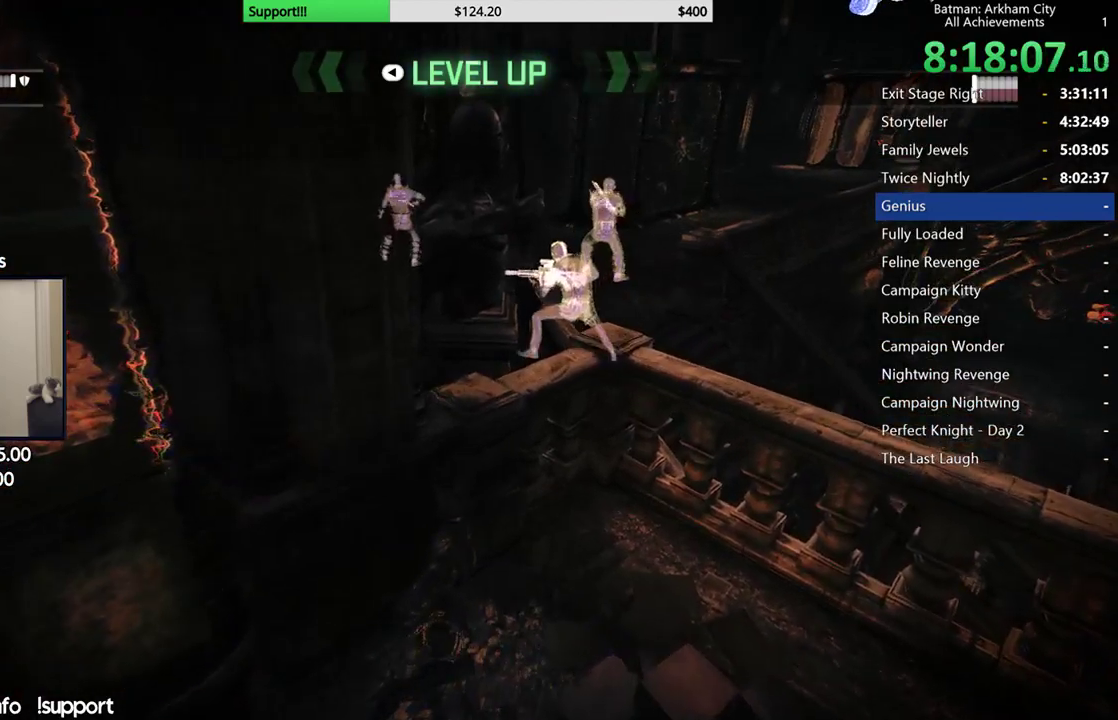
{"buttons": ["R2"], "left_stick": "center", "right_stick": "center", "button_events": []}
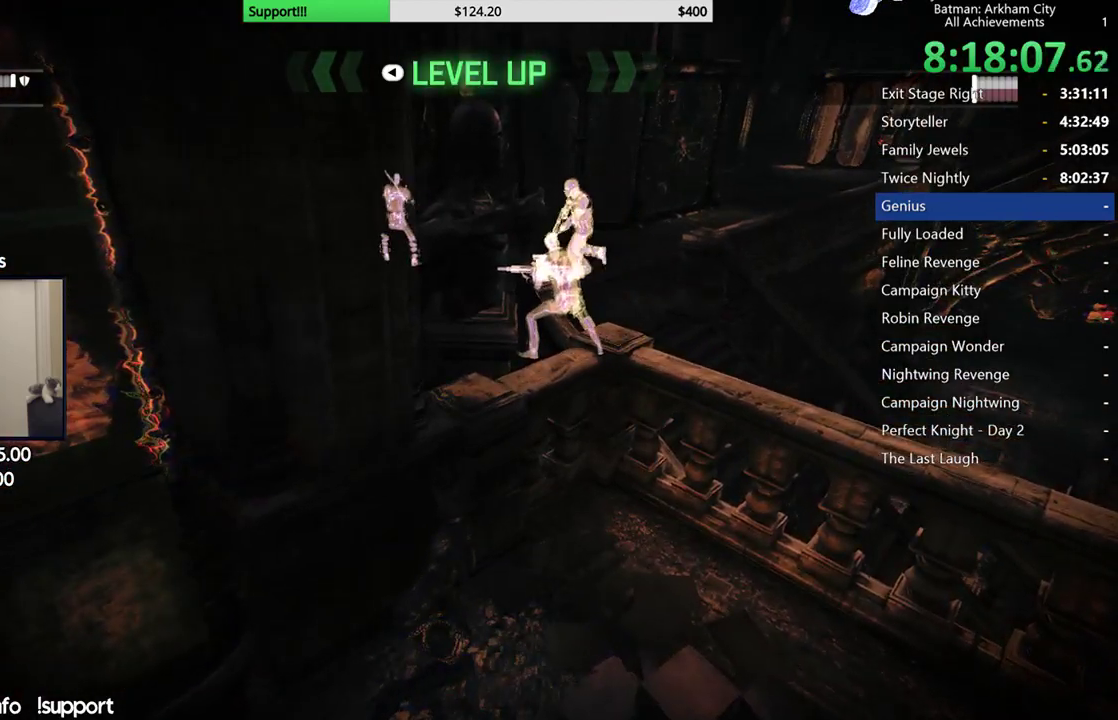
{"buttons": ["R2"], "left_stick": "center", "right_stick": "center", "button_events": []}
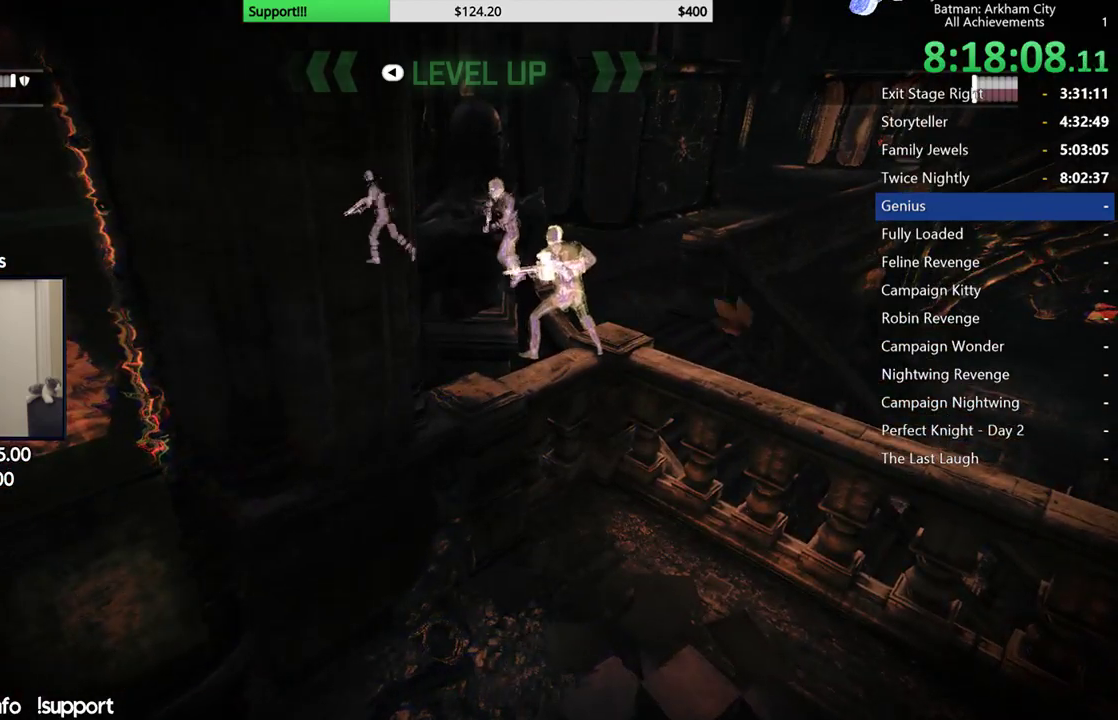
{"buttons": ["R2"], "left_stick": "center", "right_stick": "center", "button_events": []}
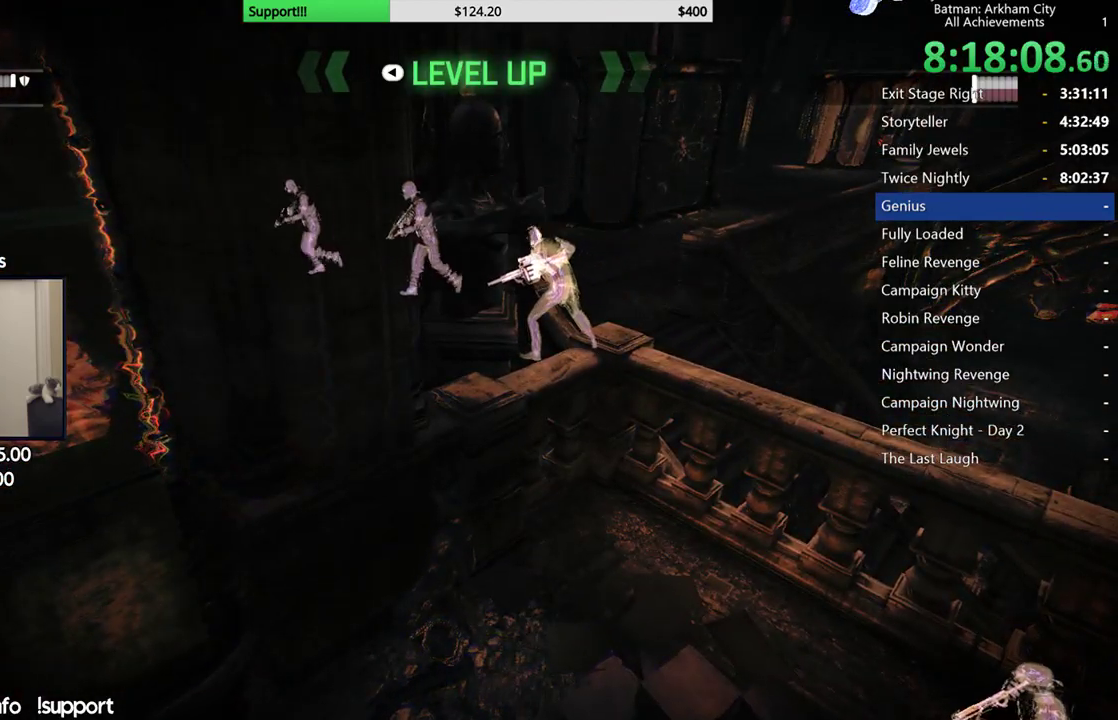
{"buttons": ["R2"], "left_stick": "center", "right_stick": "center", "button_events": []}
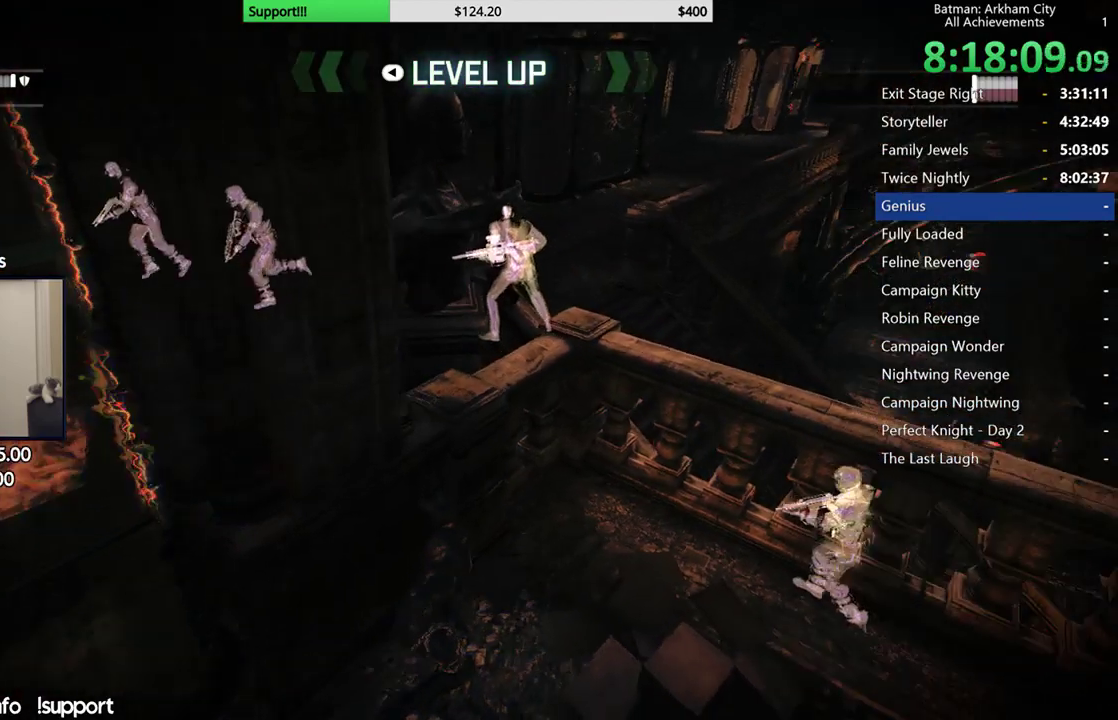
{"buttons": ["R2"], "left_stick": "center", "right_stick": "center", "button_events": []}
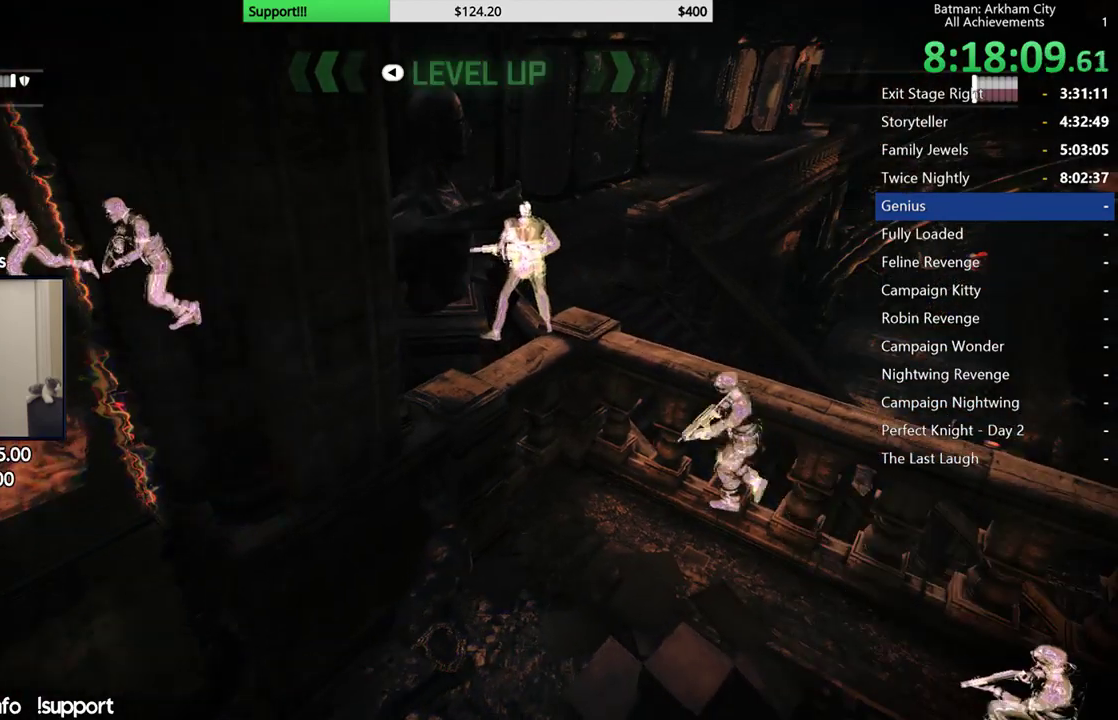
{"buttons": ["R2"], "left_stick": "center", "right_stick": "center", "button_events": []}
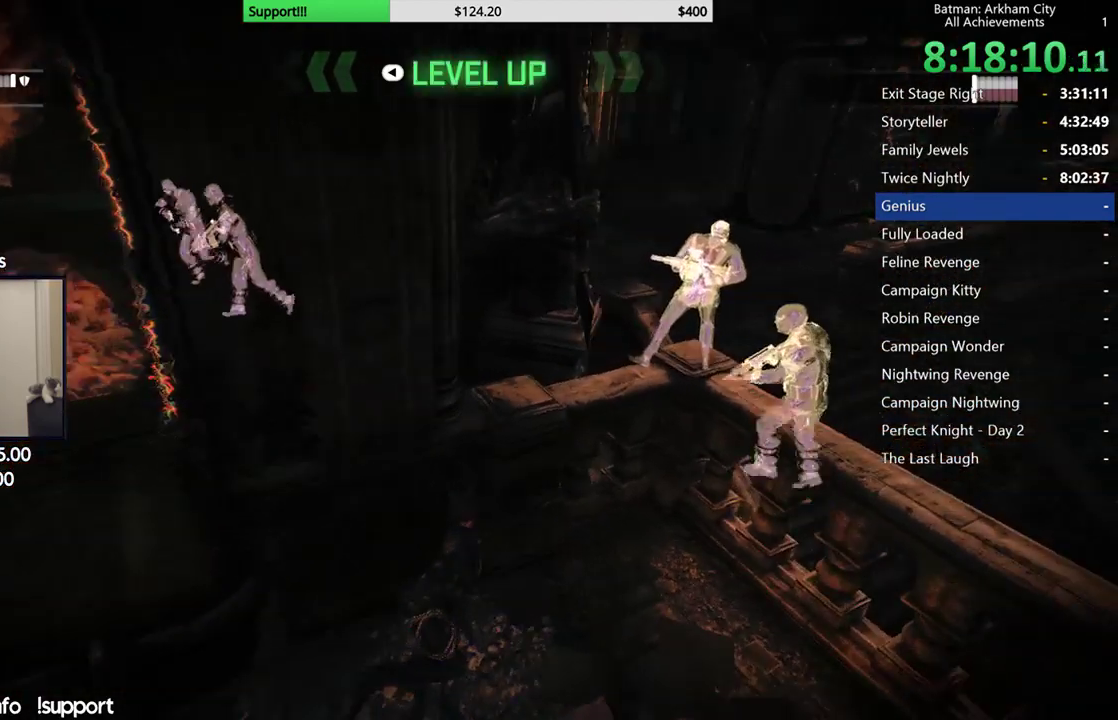
{"buttons": ["R2"], "left_stick": "right", "right_stick": "right", "button_events": []}
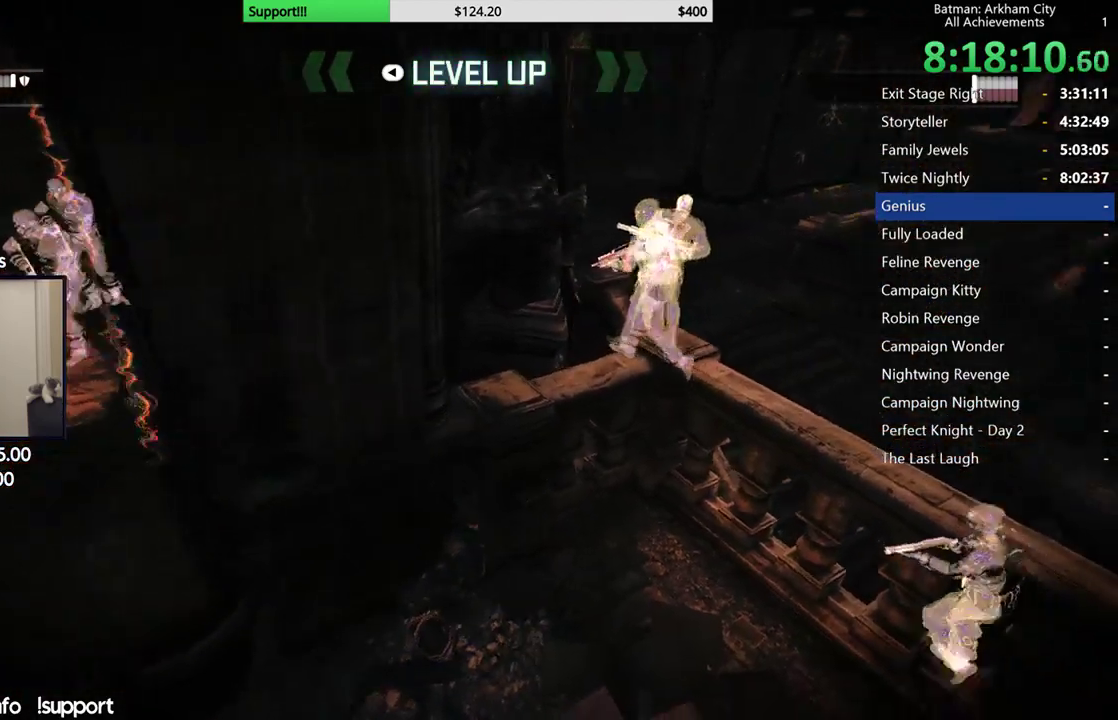
{"buttons": ["R2"], "left_stick": "center", "right_stick": "right", "button_events": []}
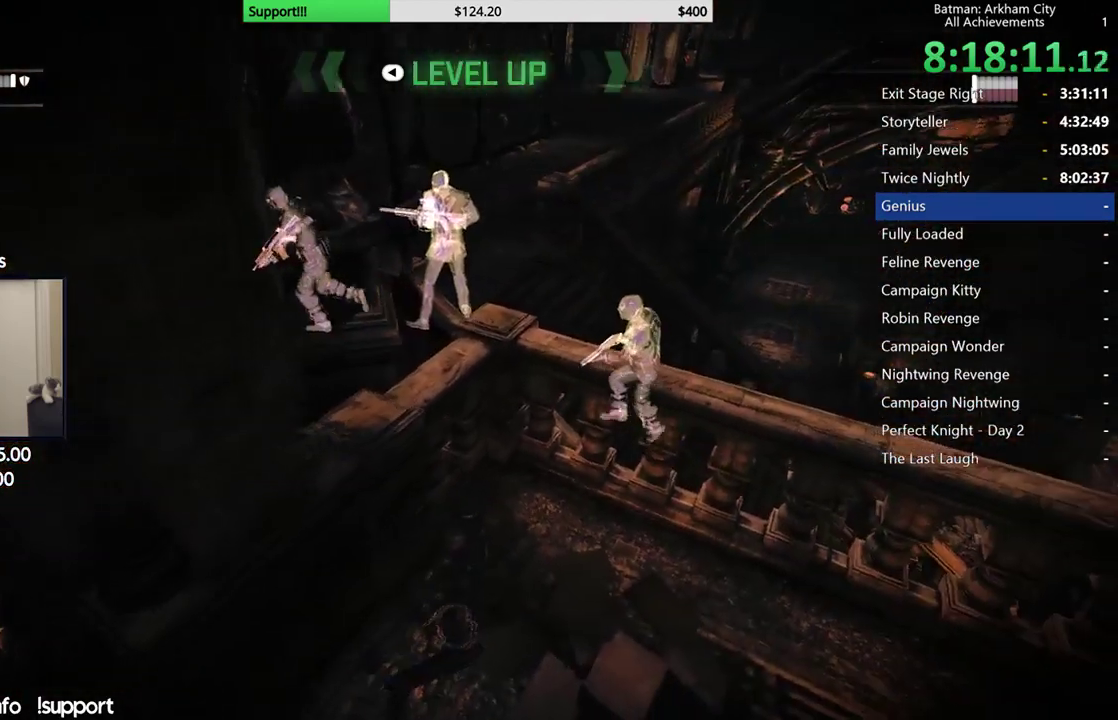
{"buttons": ["R2"], "left_stick": "center", "right_stick": "center", "button_events": []}
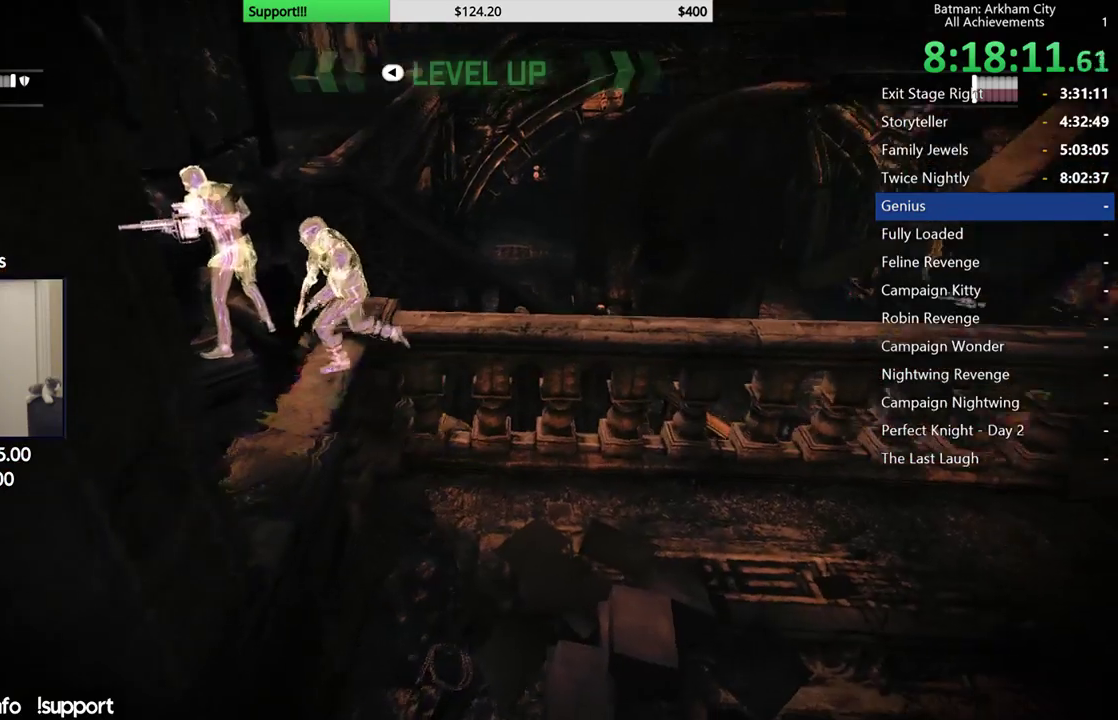
{"buttons": [], "left_stick": "up", "right_stick": "center", "button_events": [[67, "R2", "up"], [100, "A", "down"], [183, "A", "up"], [250, "A", "down"], [333, "A", "up"]]}
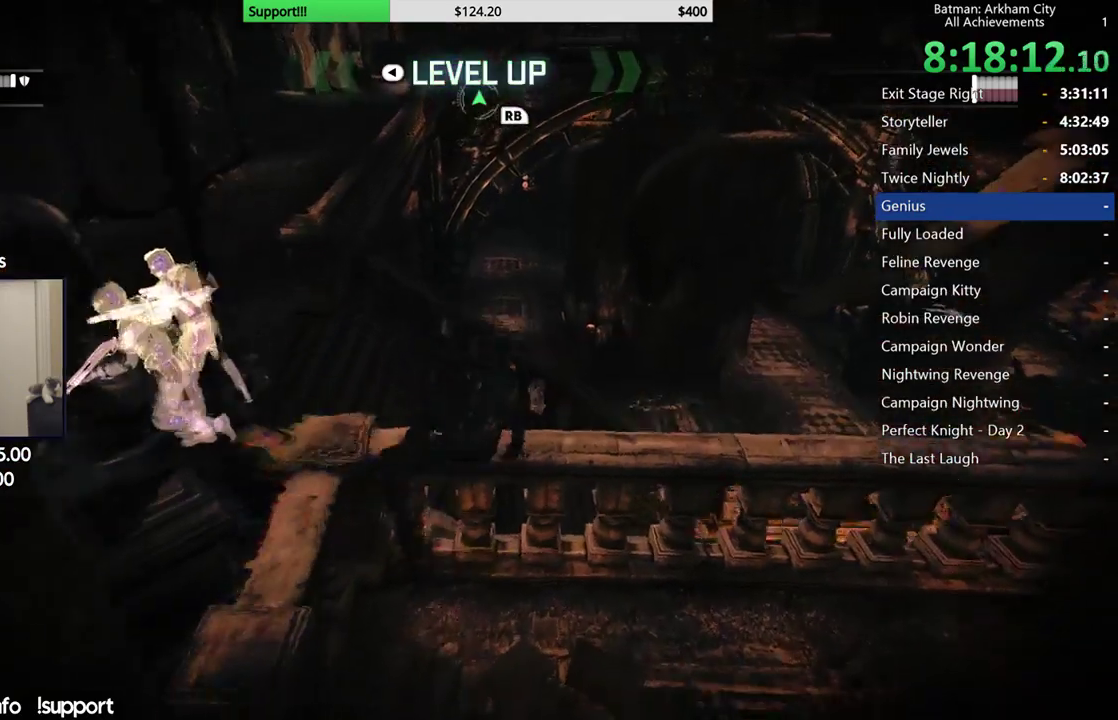
{"buttons": ["R2"], "left_stick": "up", "right_stick": "up-left", "button_events": [[300, "R2", "down"]]}
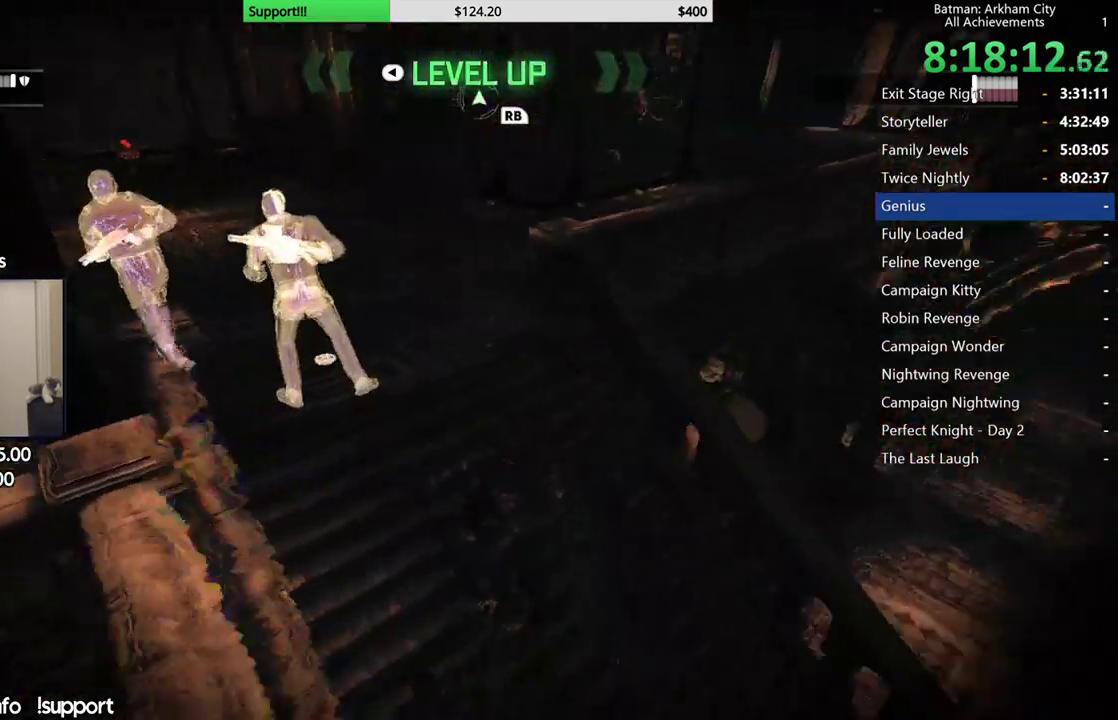
{"buttons": ["R2"], "left_stick": "up-left", "right_stick": "left", "button_events": []}
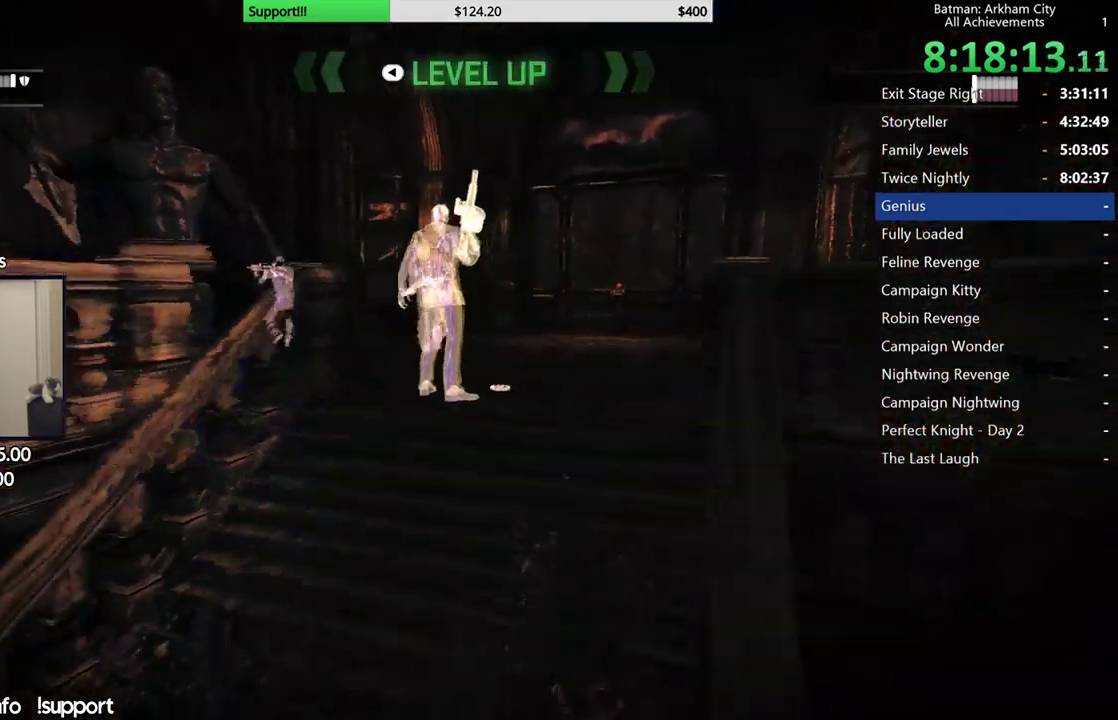
{"buttons": ["R2"], "left_stick": "up", "right_stick": "center", "button_events": []}
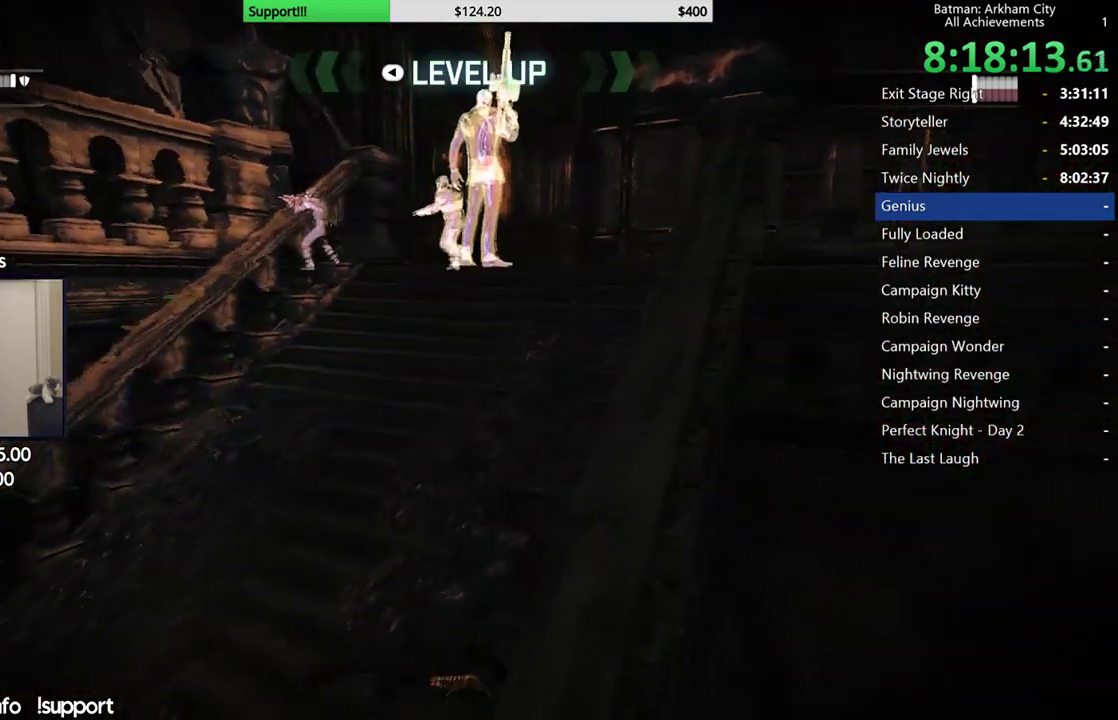
{"buttons": ["R2"], "left_stick": "up", "right_stick": "center", "button_events": []}
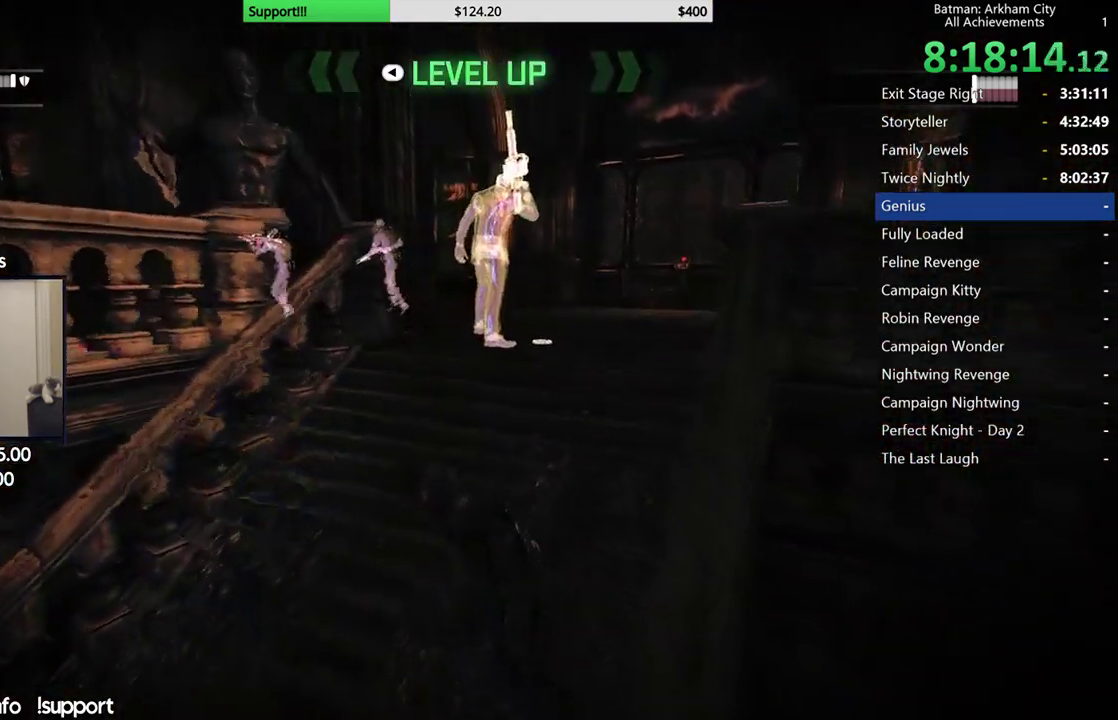
{"buttons": ["X"], "left_stick": "up", "right_stick": "center", "button_events": [[200, "X", "down"], [267, "R2", "up"], [267, "X", "up"], [333, "X", "down"], [417, "X", "up"], [467, "X", "down"]]}
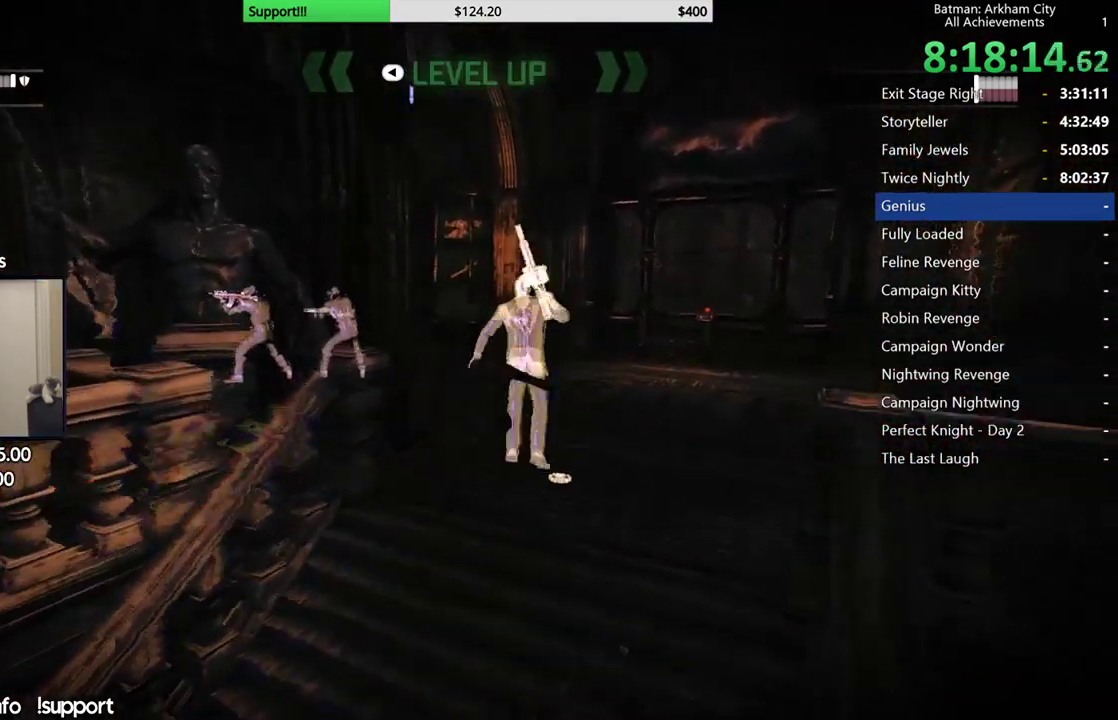
{"buttons": ["X", "R1"], "left_stick": "up", "right_stick": "center", "button_events": [[50, "X", "up"], [117, "X", "down"], [167, "X", "up"], [217, "X", "down"], [300, "X", "up"], [367, "X", "down"], [417, "X", "up"], [467, "R1", "down"], [483, "X", "down"]]}
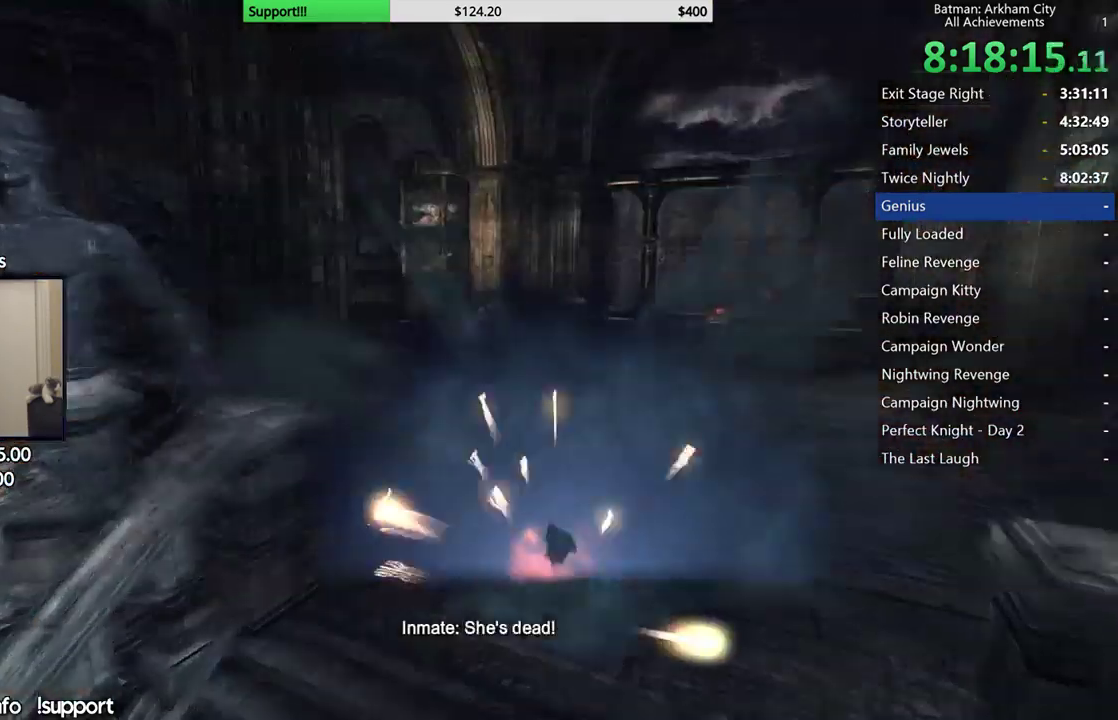
{"buttons": ["R1"], "left_stick": "center", "right_stick": "center", "button_events": [[67, "X", "up"], [117, "X", "down"], [183, "X", "up"], [267, "X", "down"], [317, "X", "up"]]}
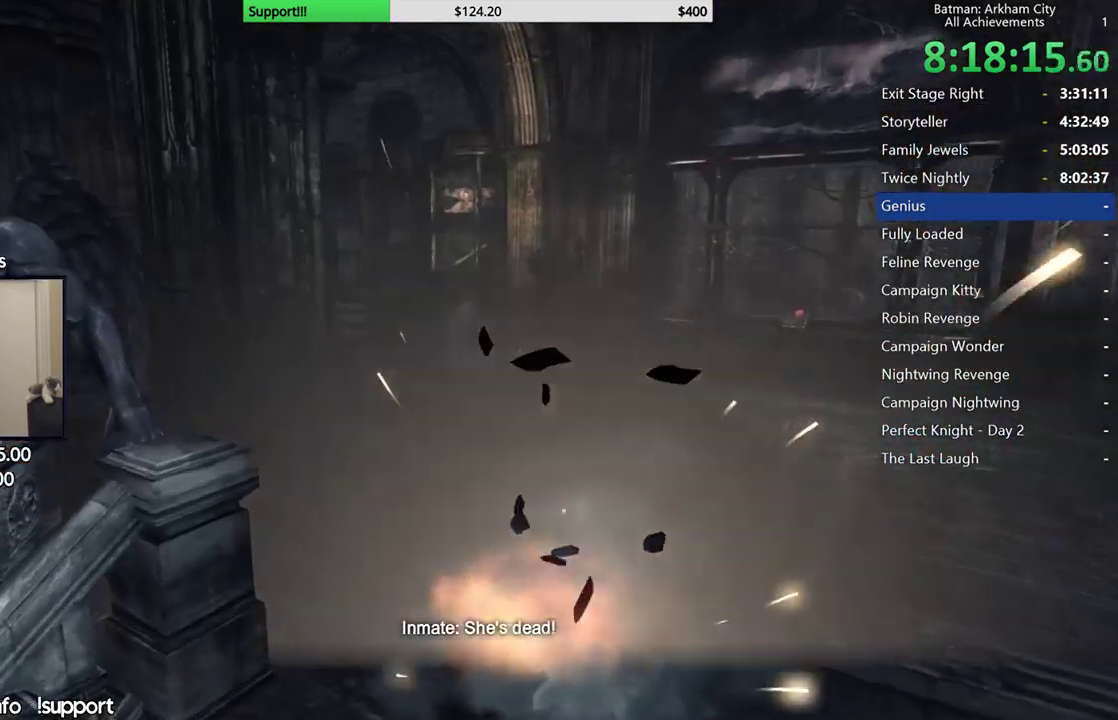
{"buttons": [], "left_stick": "center", "right_stick": "center", "button_events": [[233, "R1", "up"], [283, "R1", "down"], [333, "R1", "up"]]}